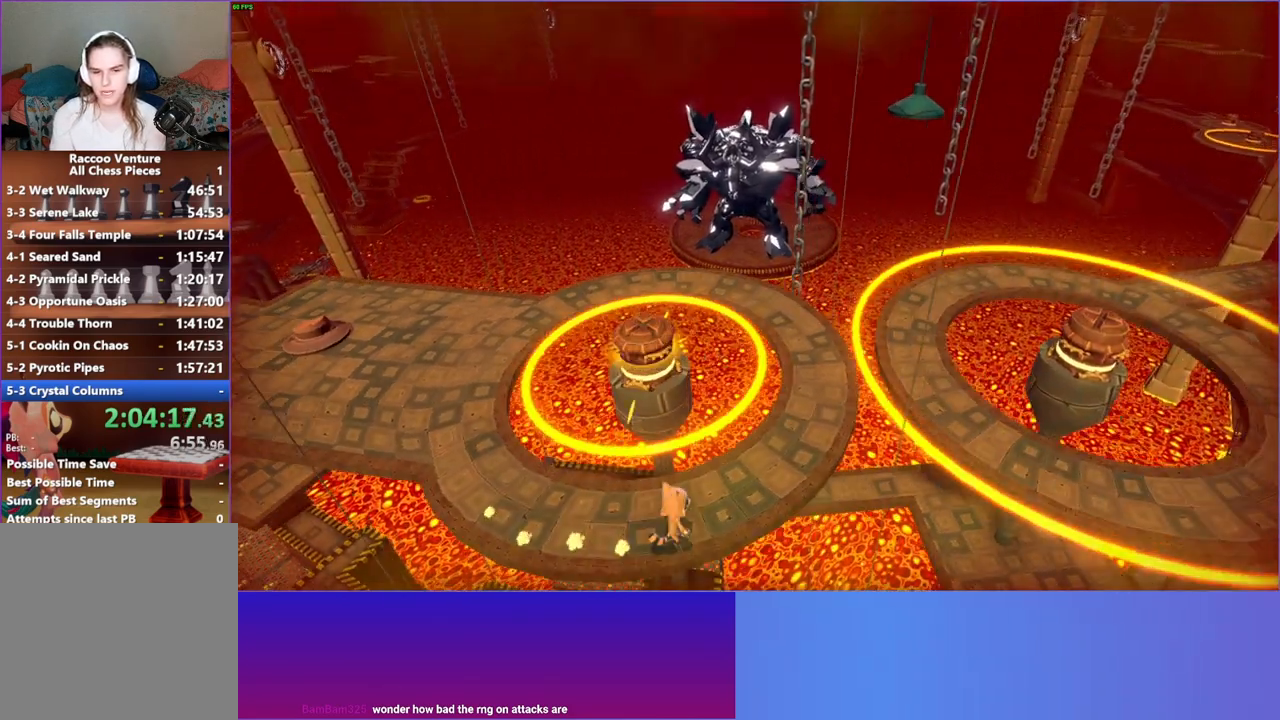
Gameplay with a controller (Xbox layout); each line is a JSON object with the inputs held at the frame after it. "events" lists button and stick changes between this image and that frame as [ms after this image, input, new state], when the widget could be followed in between. Not read: L3 R3.
{"buttons": ["A"], "left_stick": "up", "right_stick": "center", "events": [[150, "A", "down"], [300, "left_stick", "up"]]}
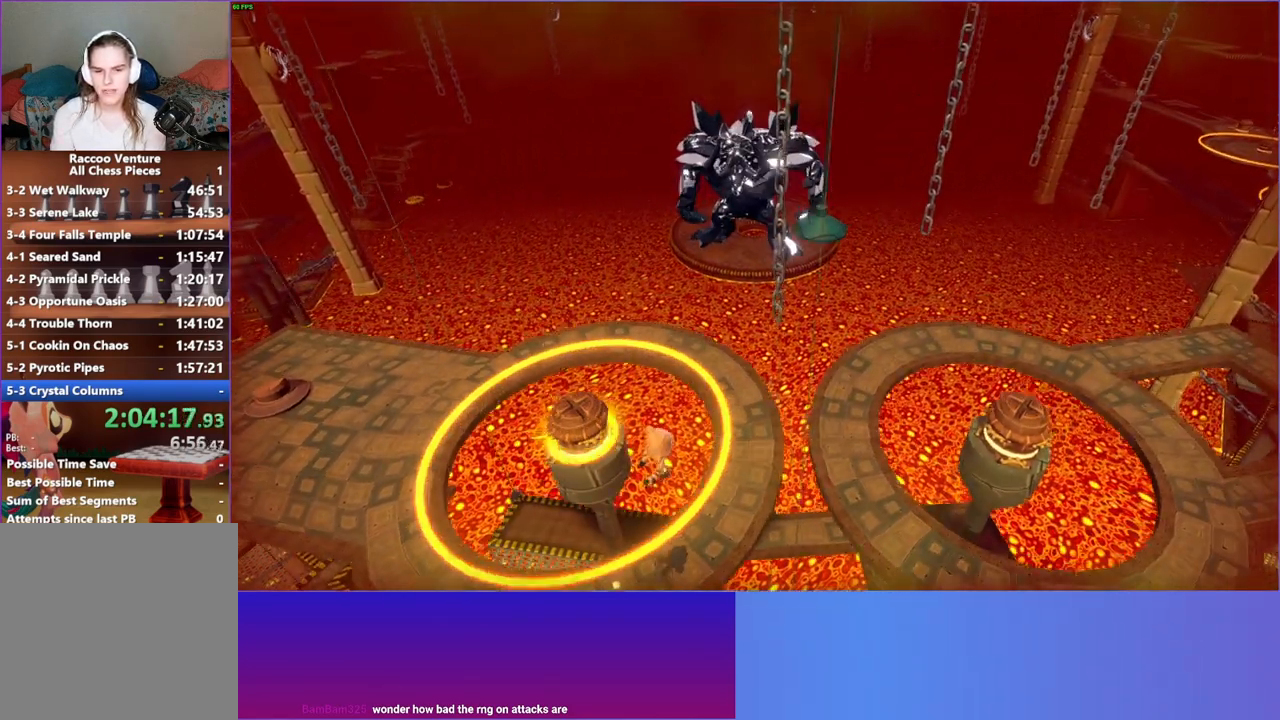
{"buttons": [], "left_stick": "up-right", "right_stick": "center", "events": [[150, "left_stick", "up-right"], [200, "A", "up"]]}
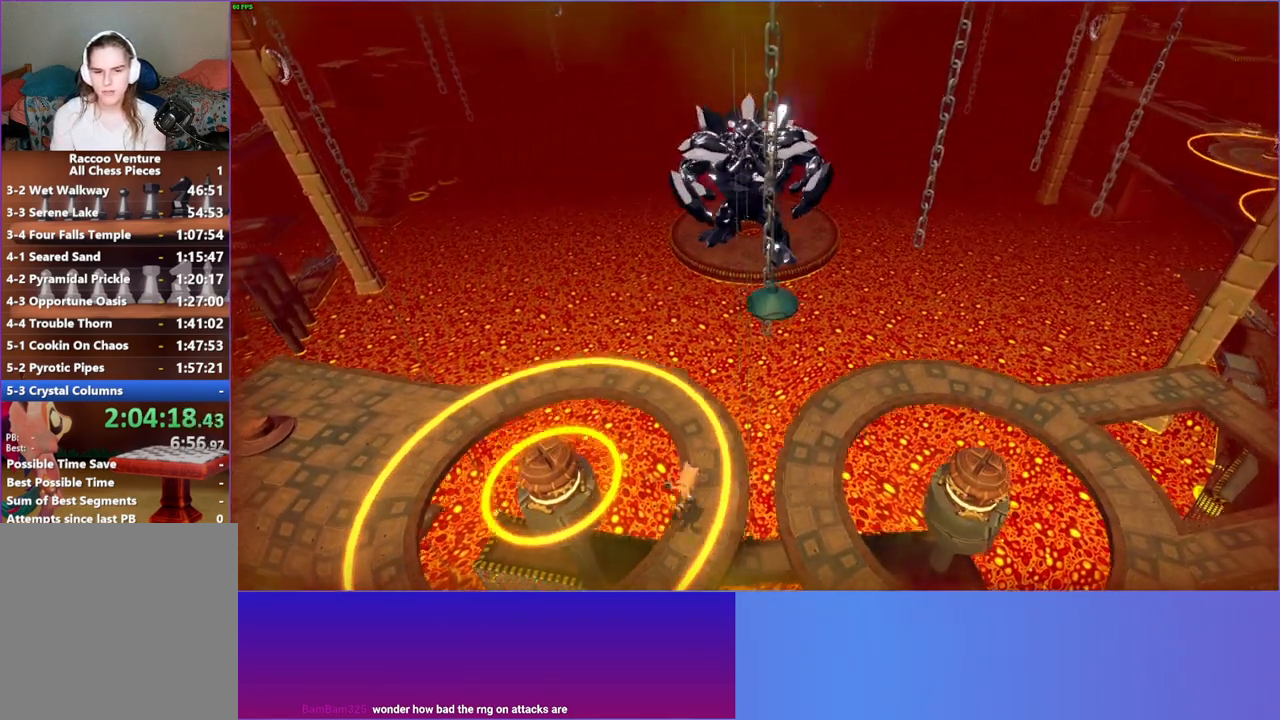
{"buttons": [], "left_stick": "down", "right_stick": "center", "events": [[83, "left_stick", "center"], [267, "left_stick", "down-right"], [433, "left_stick", "down"]]}
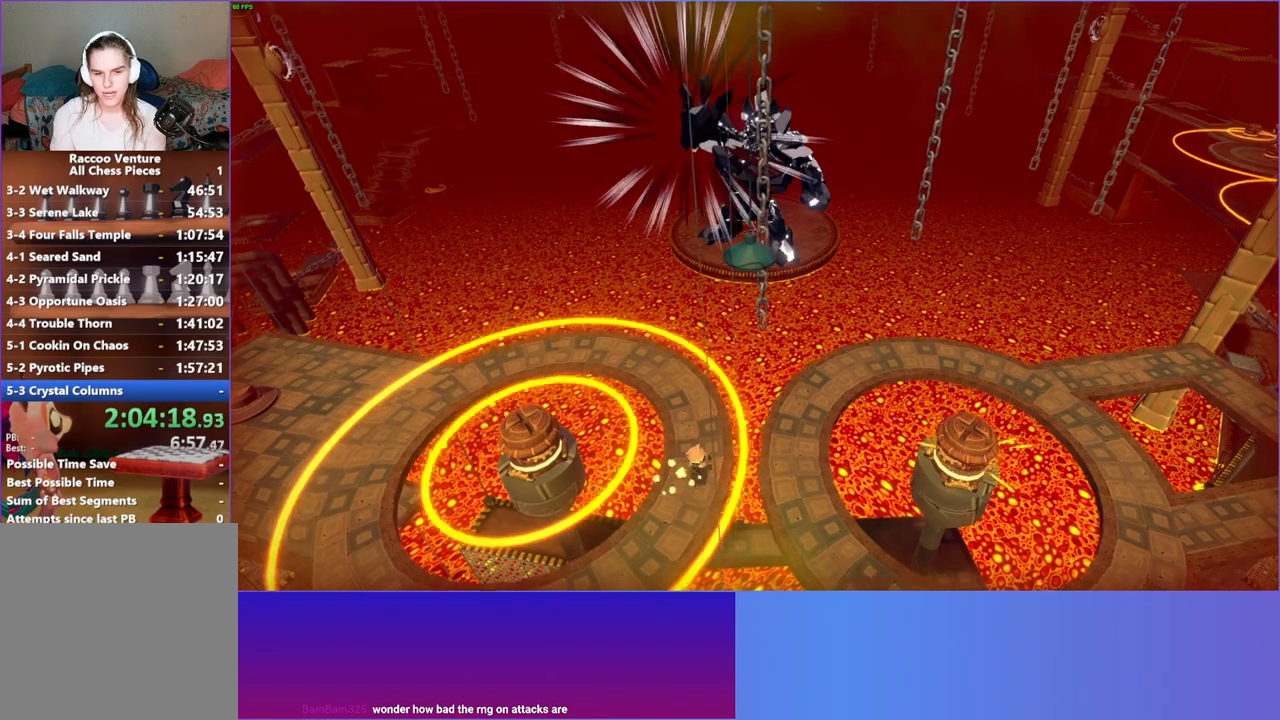
{"buttons": [], "left_stick": "up-right", "right_stick": "center", "events": [[200, "left_stick", "right"], [217, "A", "down"], [350, "left_stick", "up-right"], [367, "A", "up"]]}
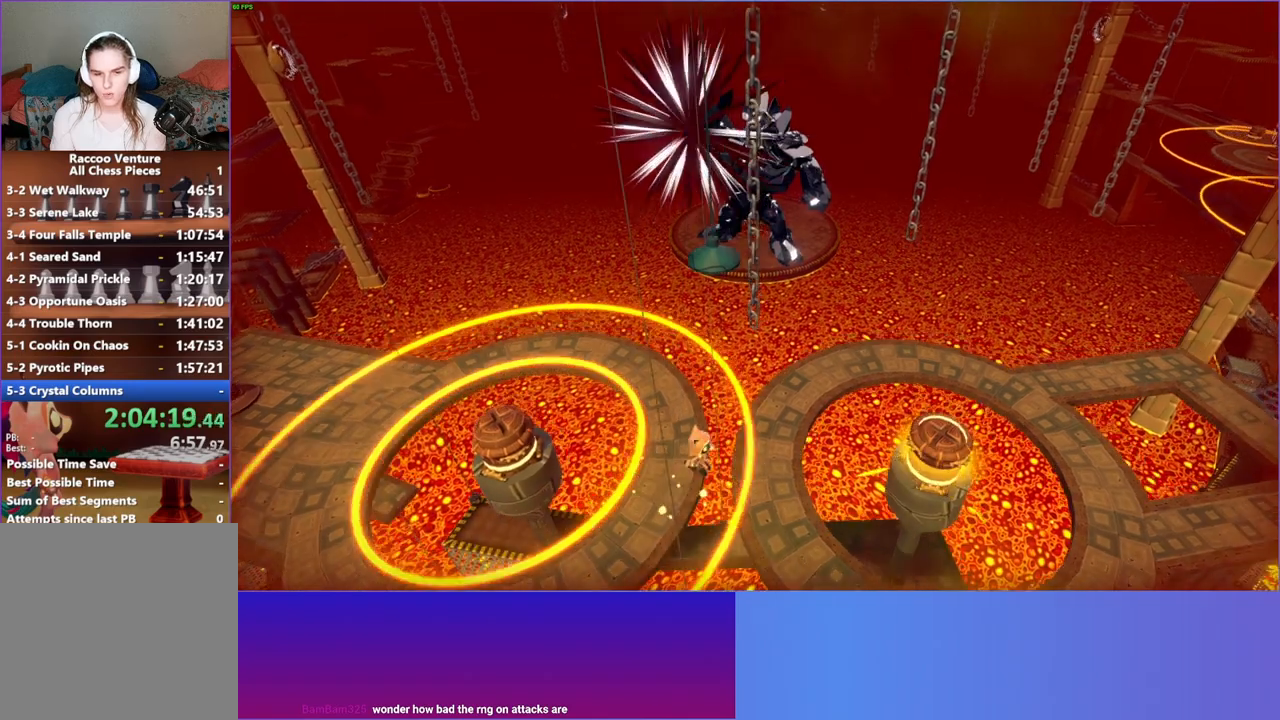
{"buttons": [], "left_stick": "down", "right_stick": "center", "events": [[50, "left_stick", "up"], [117, "Y", "down"], [250, "Y", "up"], [300, "left_stick", "center"], [400, "left_stick", "down"]]}
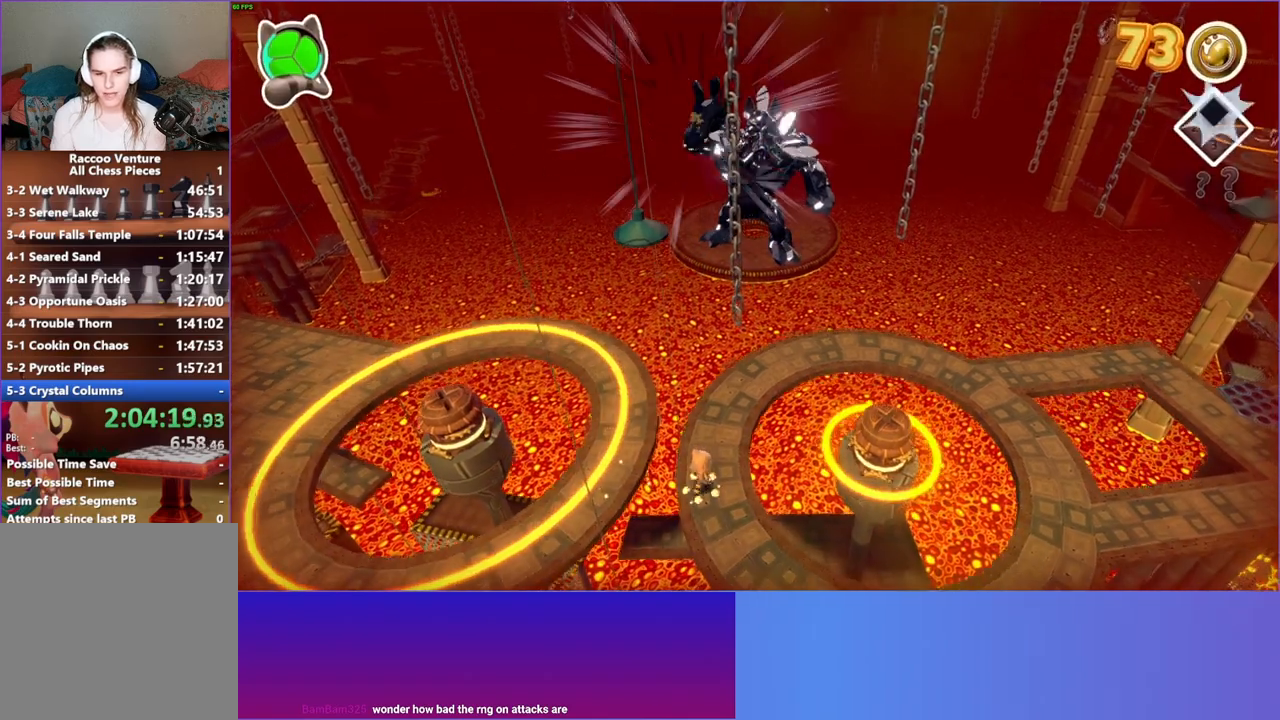
{"buttons": [], "left_stick": "down-right", "right_stick": "center", "events": [[233, "left_stick", "down-right"]]}
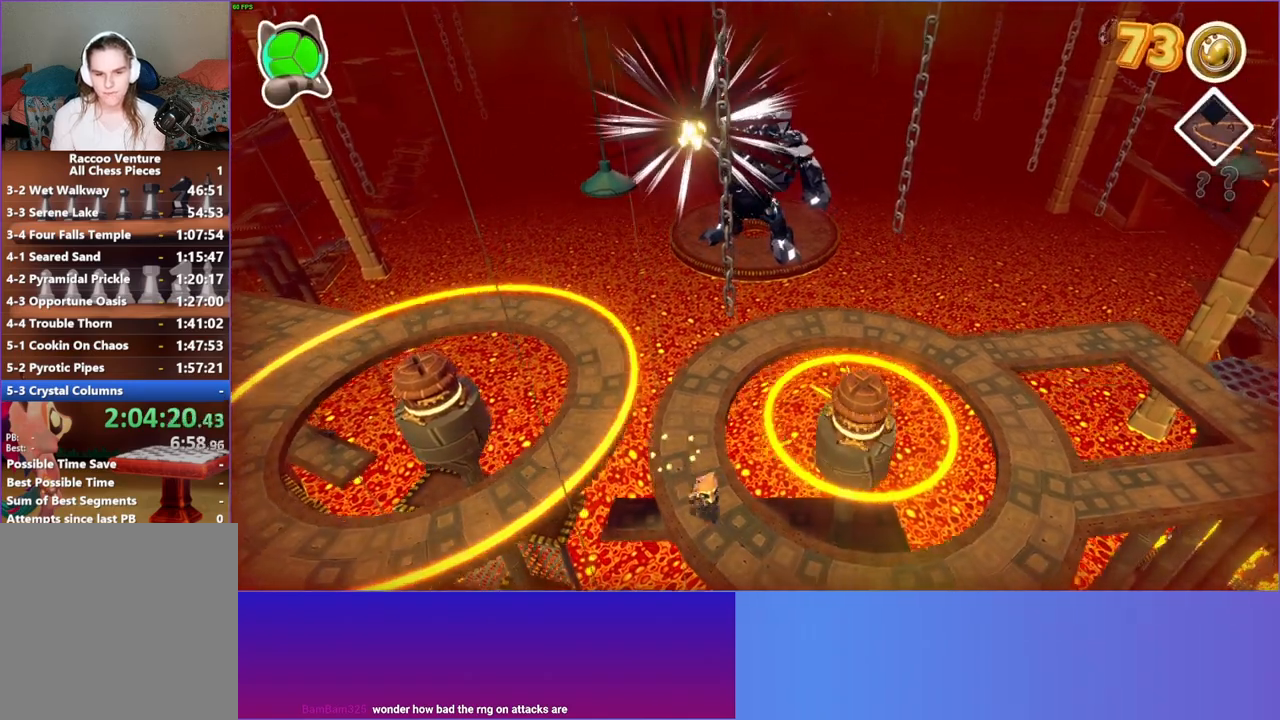
{"buttons": [], "left_stick": "right", "right_stick": "center", "events": [[500, "left_stick", "right"]]}
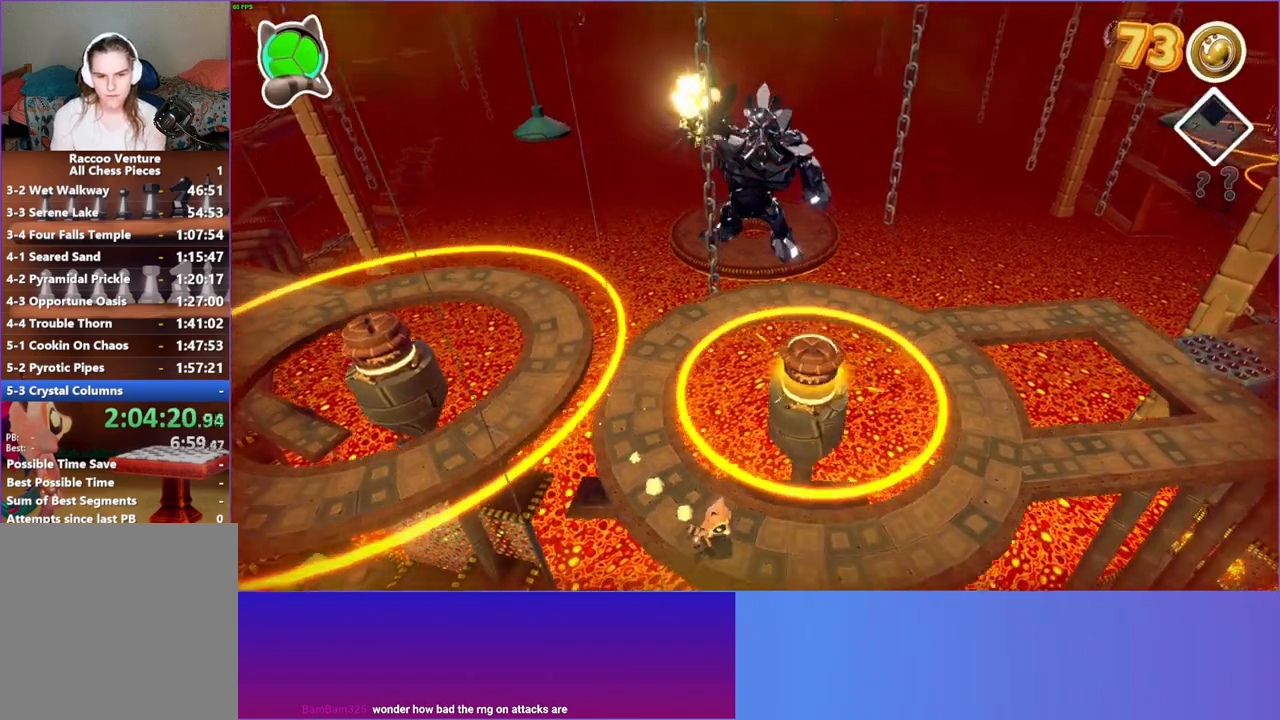
{"buttons": ["A"], "left_stick": "up-right", "right_stick": "center", "events": [[283, "left_stick", "up-right"], [367, "A", "down"]]}
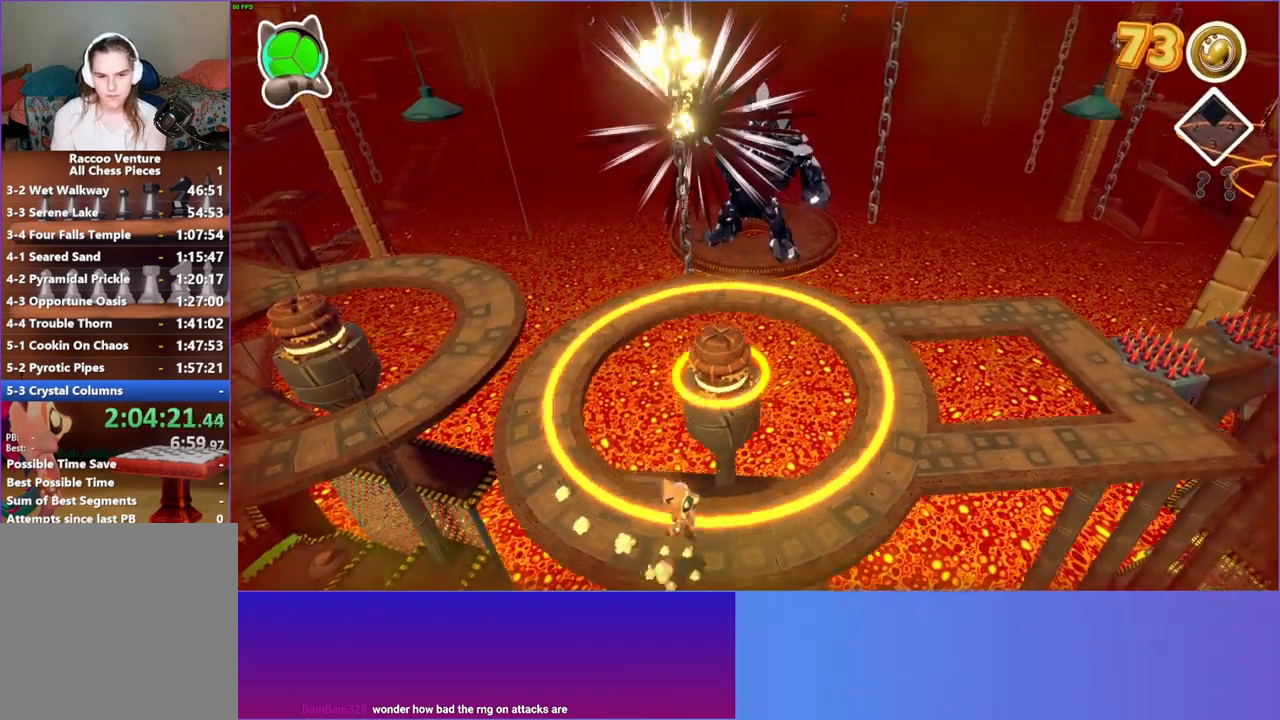
{"buttons": [], "left_stick": "up-right", "right_stick": "center", "events": [[267, "A", "up"]]}
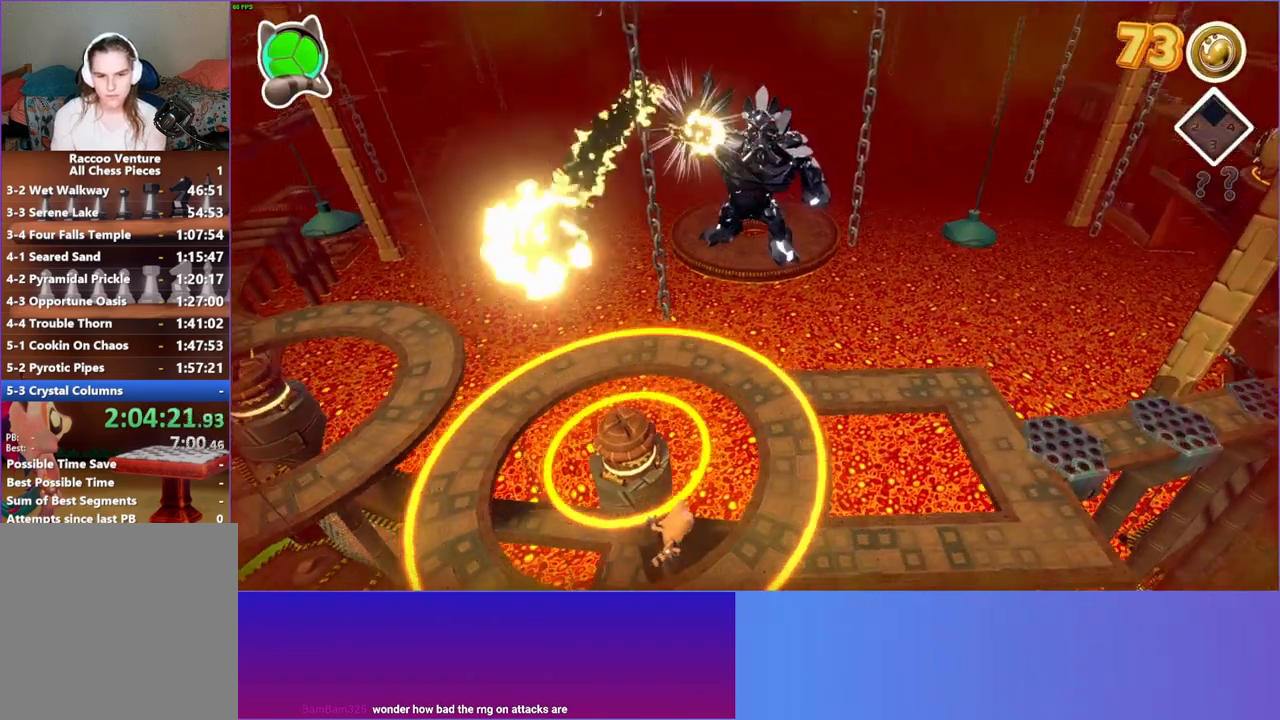
{"buttons": [], "left_stick": "right", "right_stick": "center", "events": [[433, "left_stick", "right"]]}
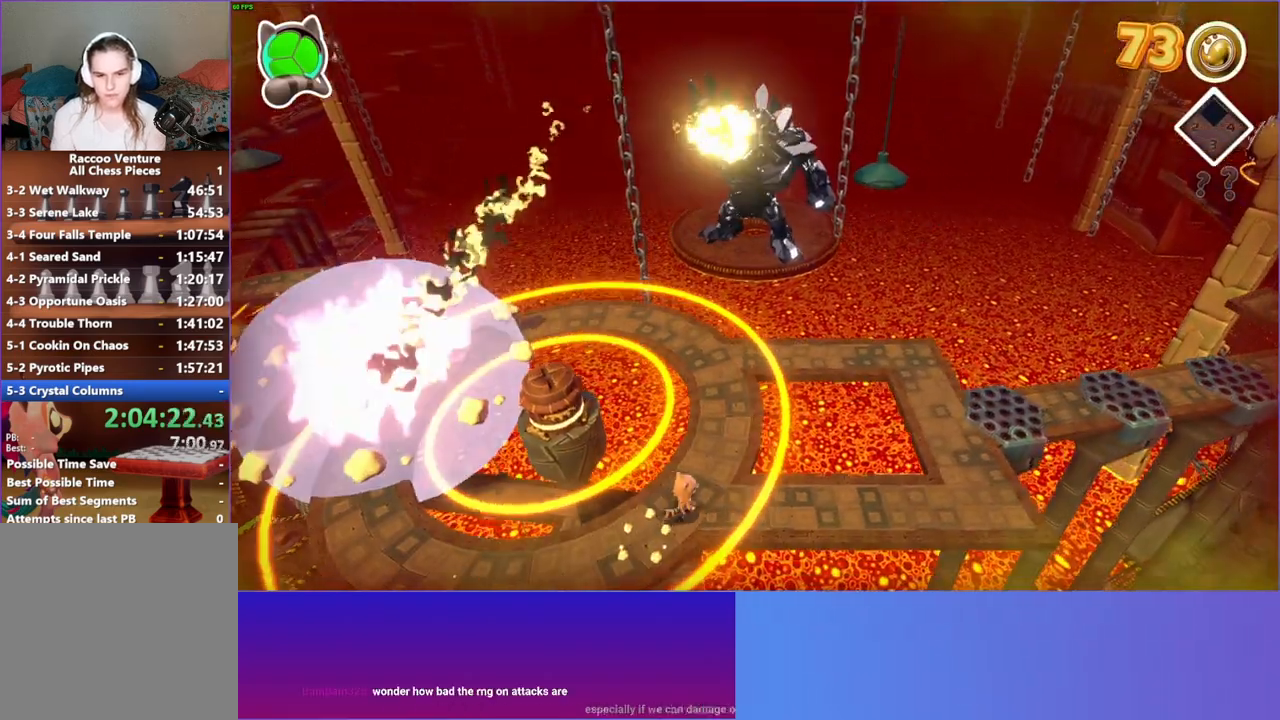
{"buttons": [], "left_stick": "down-right", "right_stick": "center", "events": [[67, "left_stick", "up-right"], [217, "left_stick", "center"], [483, "left_stick", "down-right"]]}
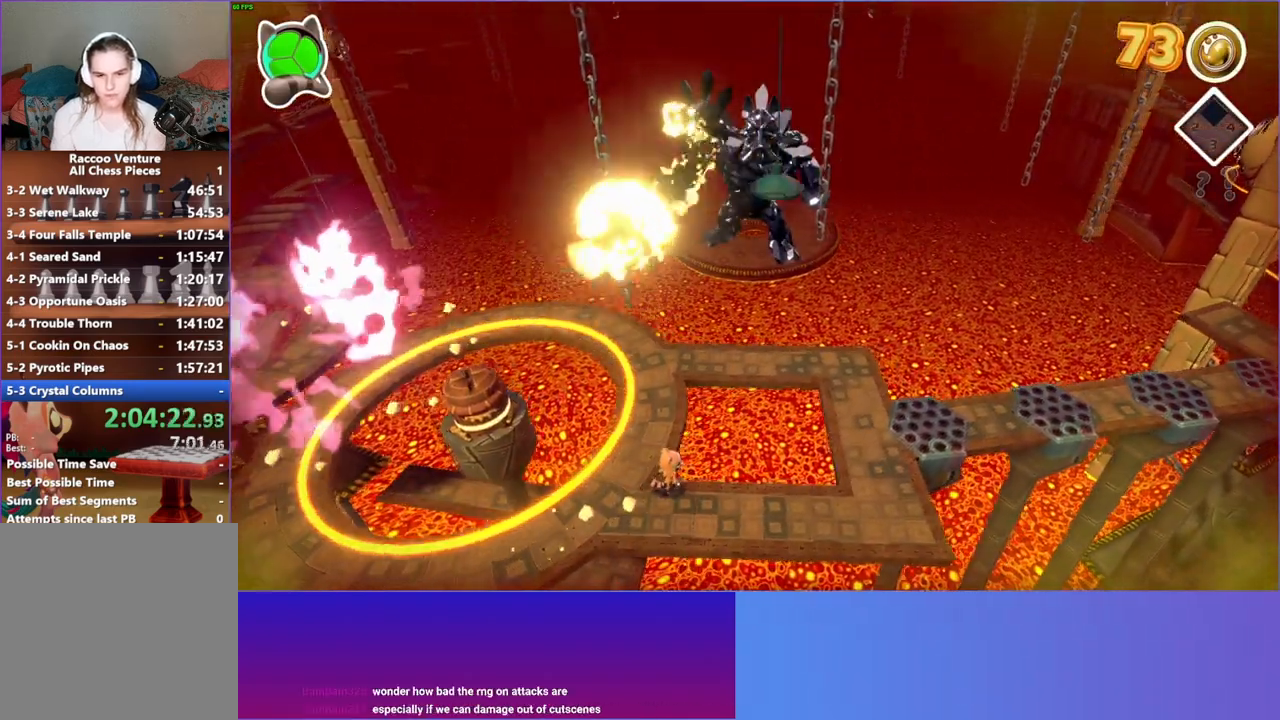
{"buttons": [], "left_stick": "right", "right_stick": "center", "events": [[250, "left_stick", "right"]]}
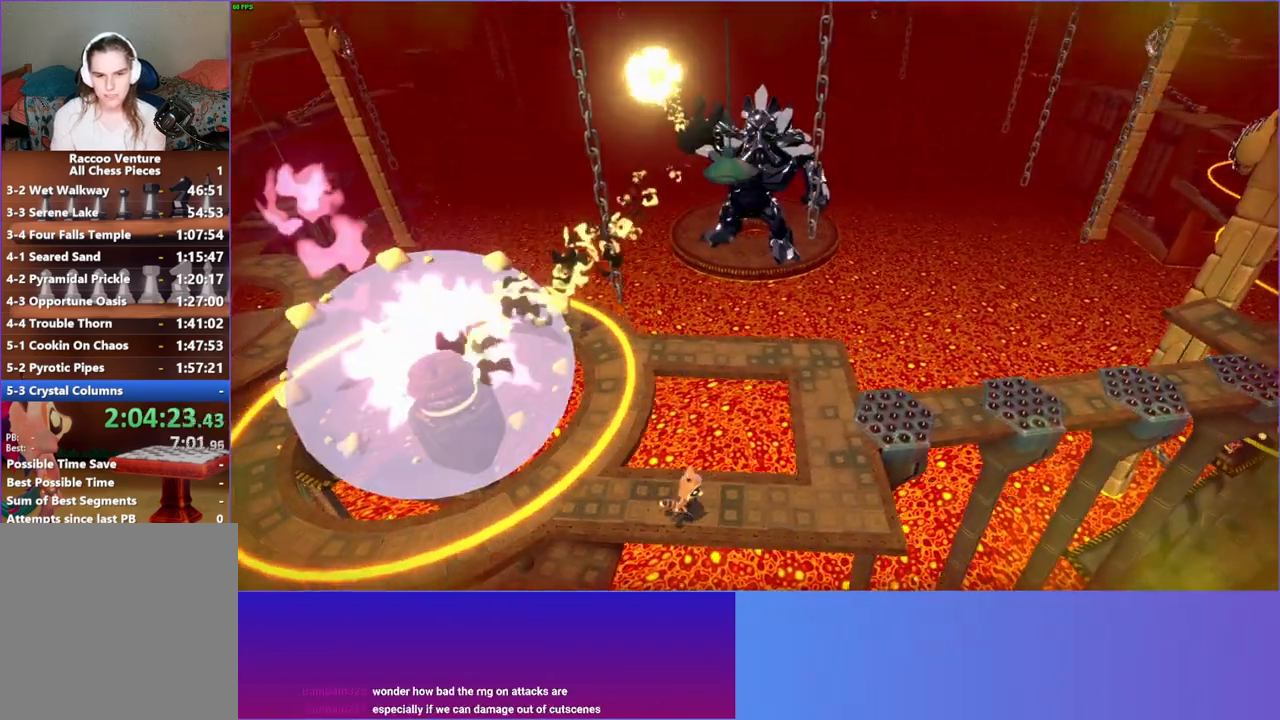
{"buttons": [], "left_stick": "up", "right_stick": "center", "events": [[333, "left_stick", "up-right"], [500, "left_stick", "up"]]}
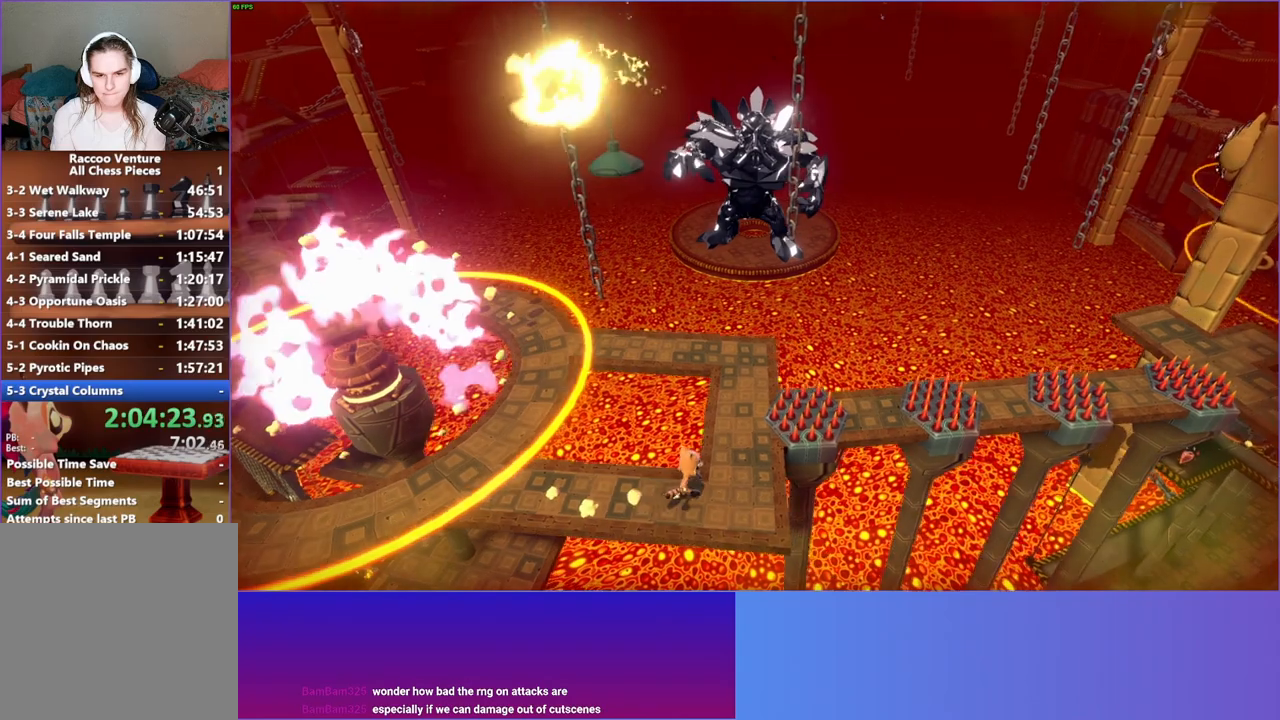
{"buttons": ["A"], "left_stick": "right", "right_stick": "center", "events": [[133, "left_stick", "up-right"], [367, "left_stick", "right"], [400, "A", "down"]]}
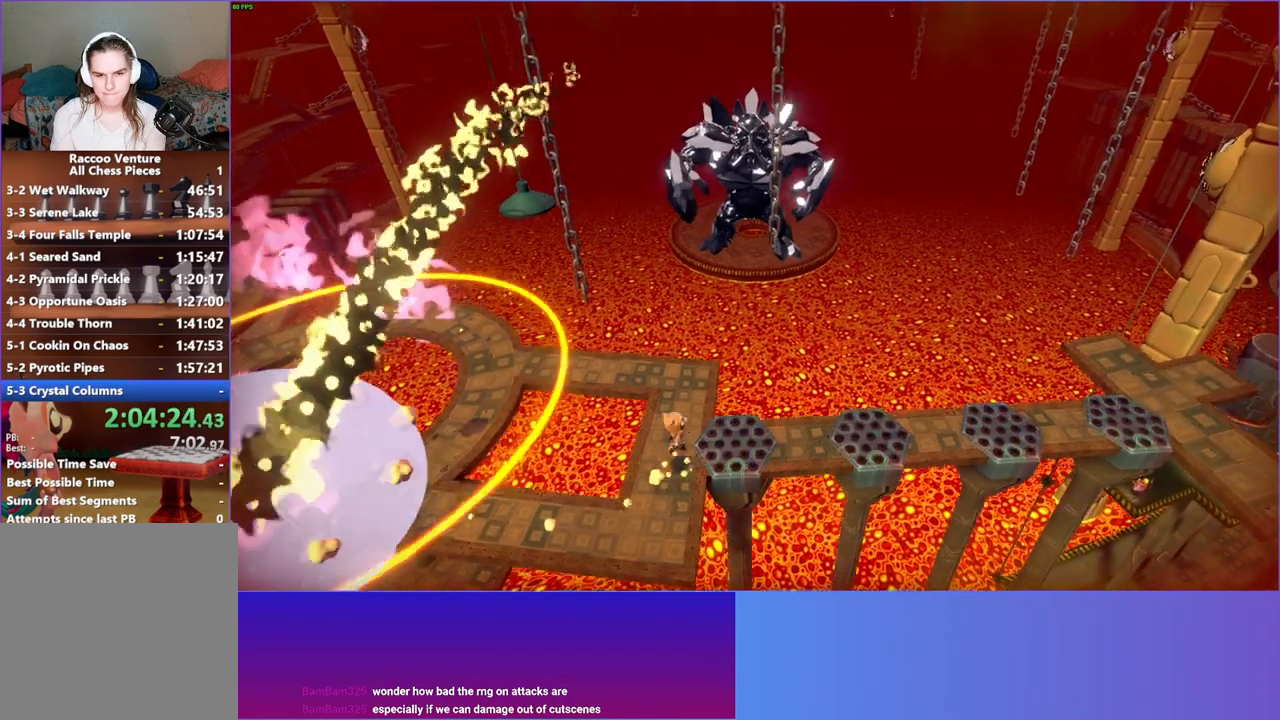
{"buttons": [], "left_stick": "right", "right_stick": "center", "events": [[50, "A", "up"], [333, "Y", "down"], [433, "Y", "up"]]}
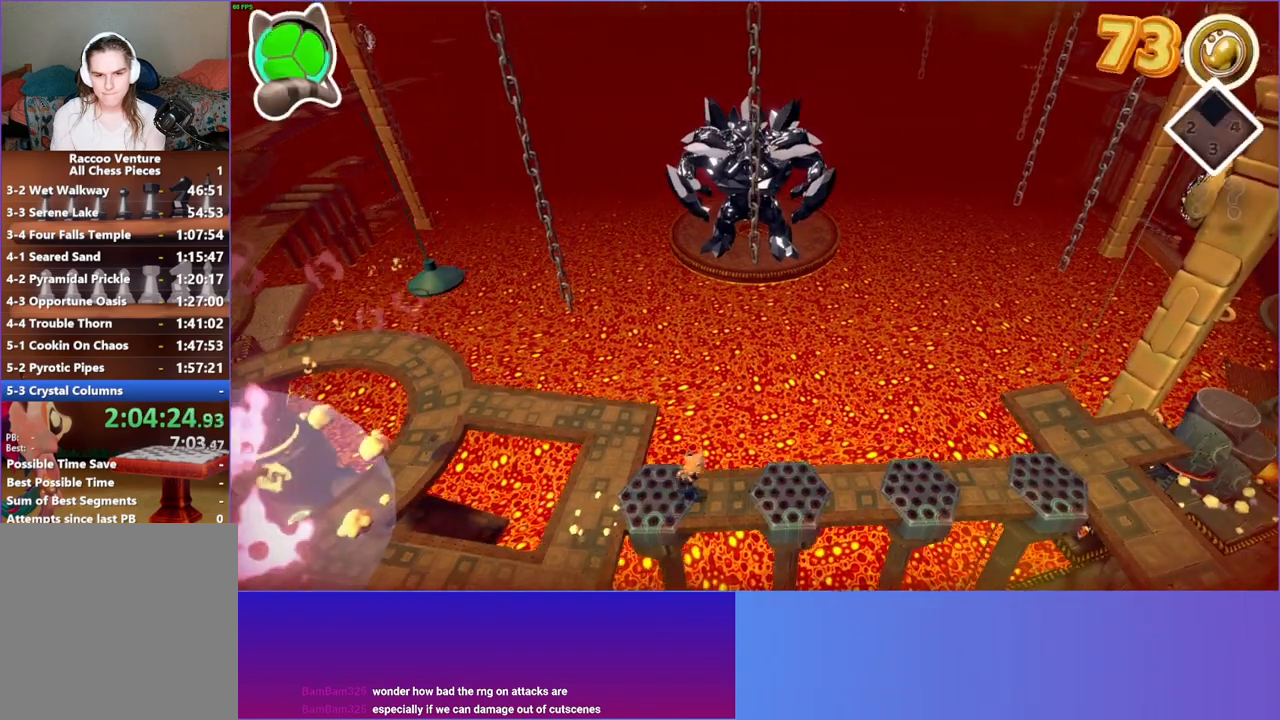
{"buttons": [], "left_stick": "right", "right_stick": "center", "events": [[233, "A", "down"], [367, "A", "up"]]}
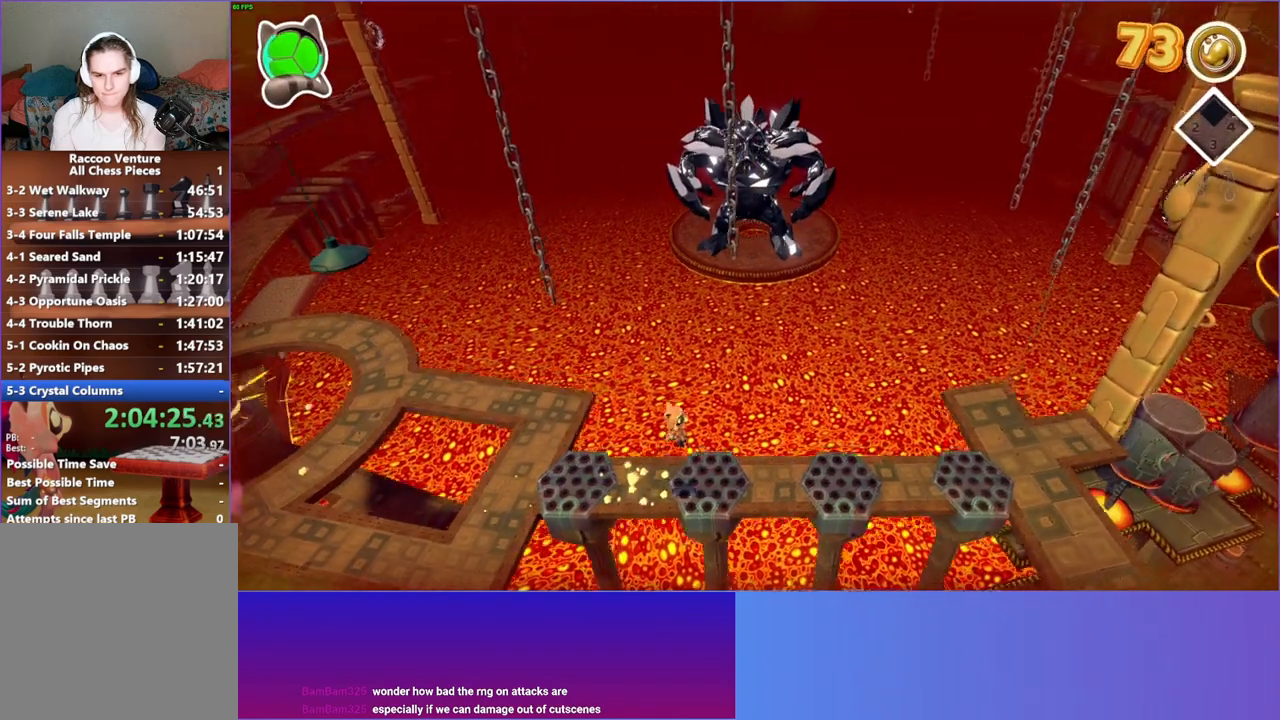
{"buttons": ["A"], "left_stick": "right", "right_stick": "center", "events": [[467, "A", "down"]]}
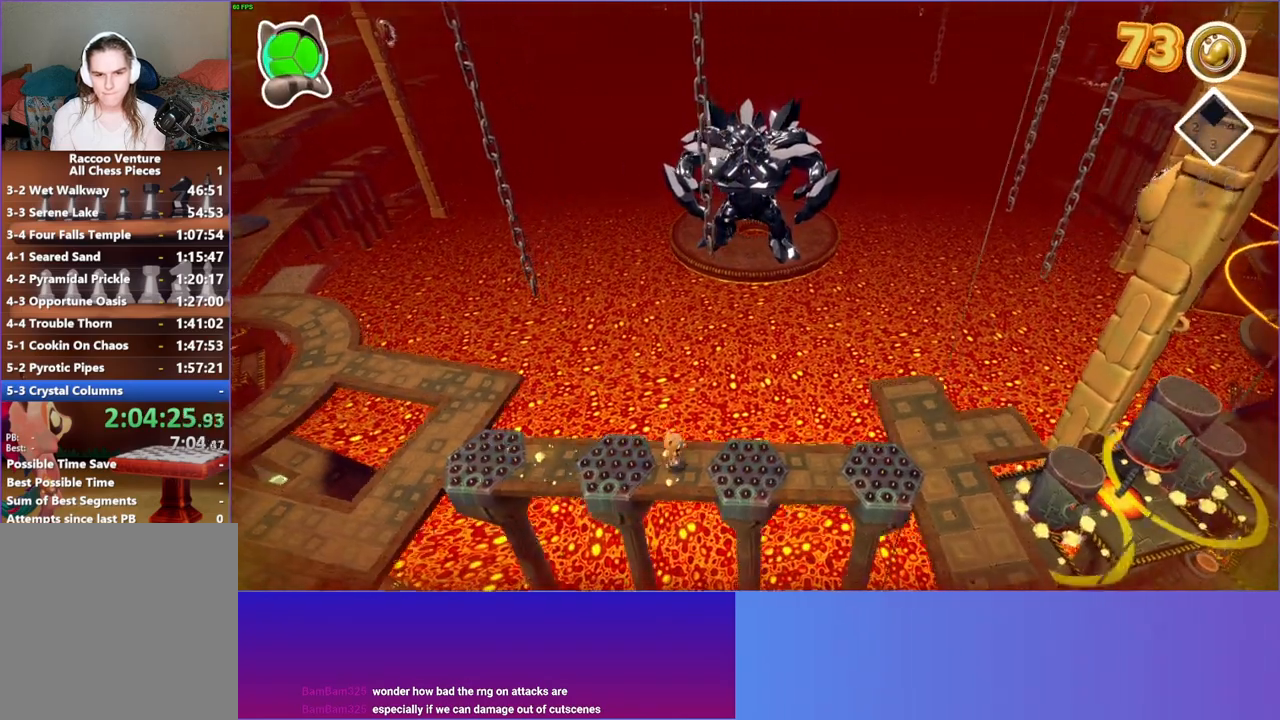
{"buttons": [], "left_stick": "right", "right_stick": "center", "events": [[167, "A", "up"]]}
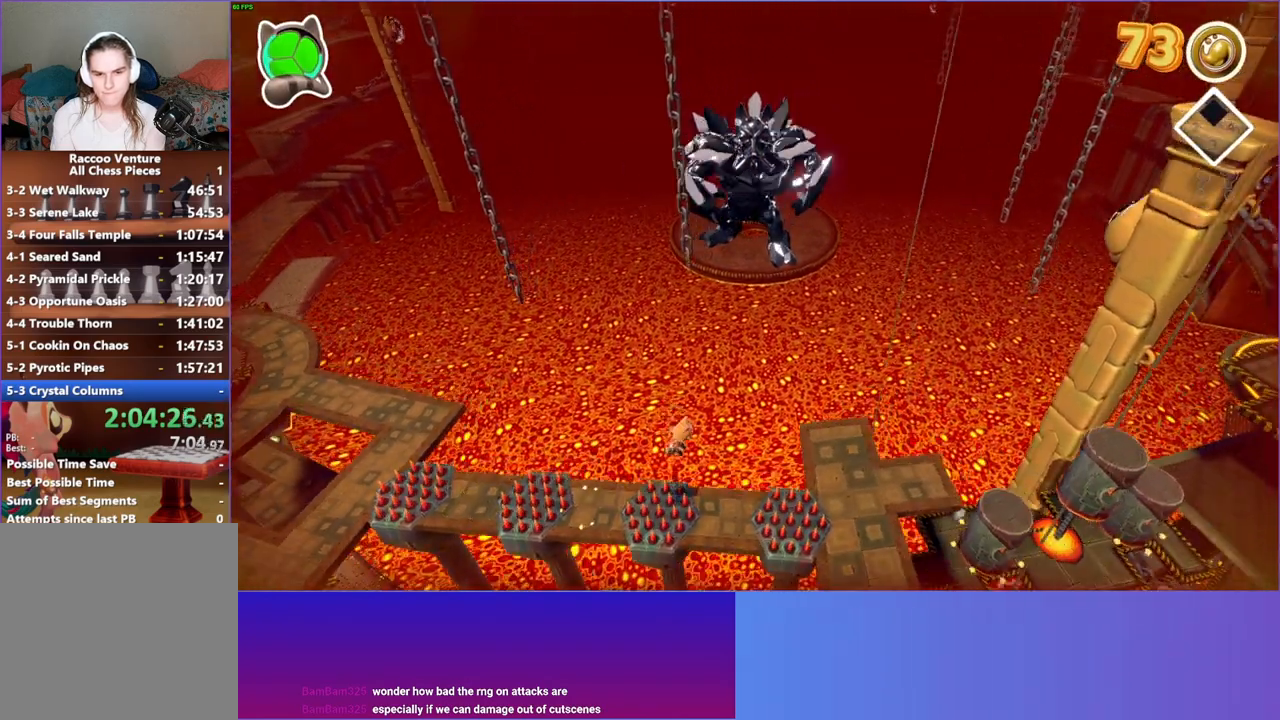
{"buttons": ["A"], "left_stick": "down-right", "right_stick": "center", "events": [[167, "left_stick", "down-right"], [283, "A", "down"]]}
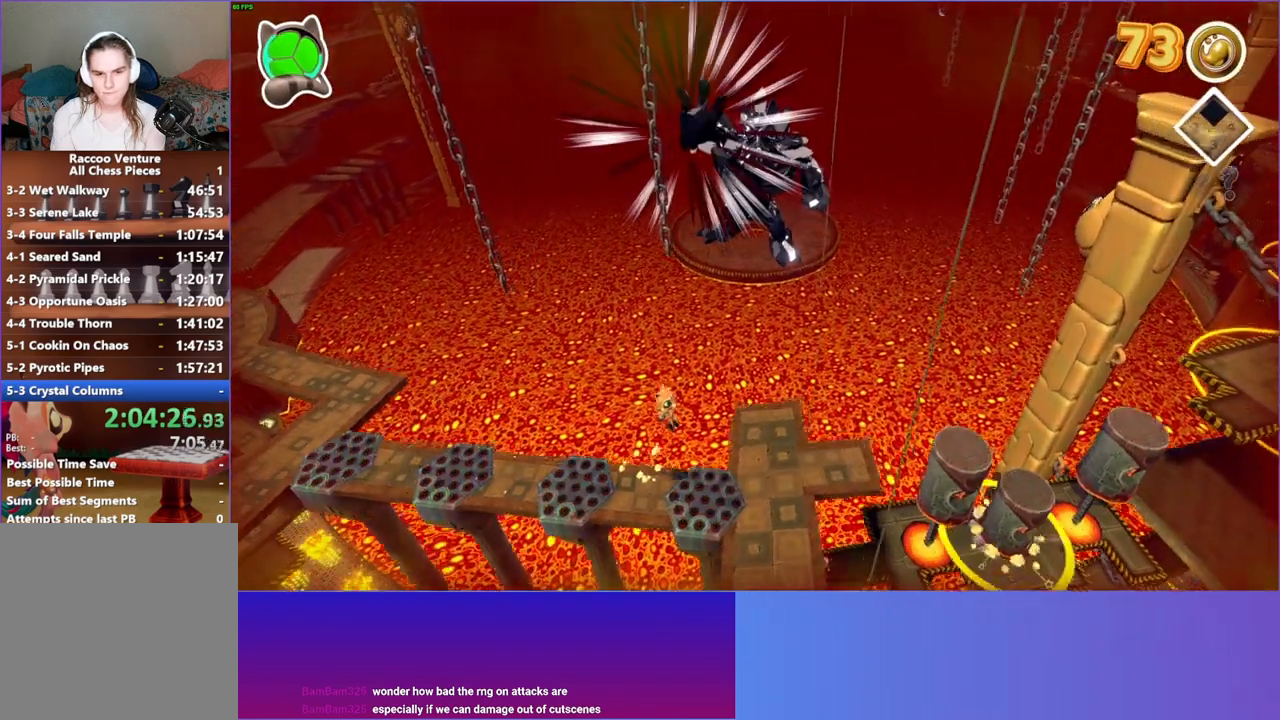
{"buttons": [], "left_stick": "up-right", "right_stick": "center", "events": [[50, "A", "up"], [67, "left_stick", "right"], [450, "left_stick", "up-right"]]}
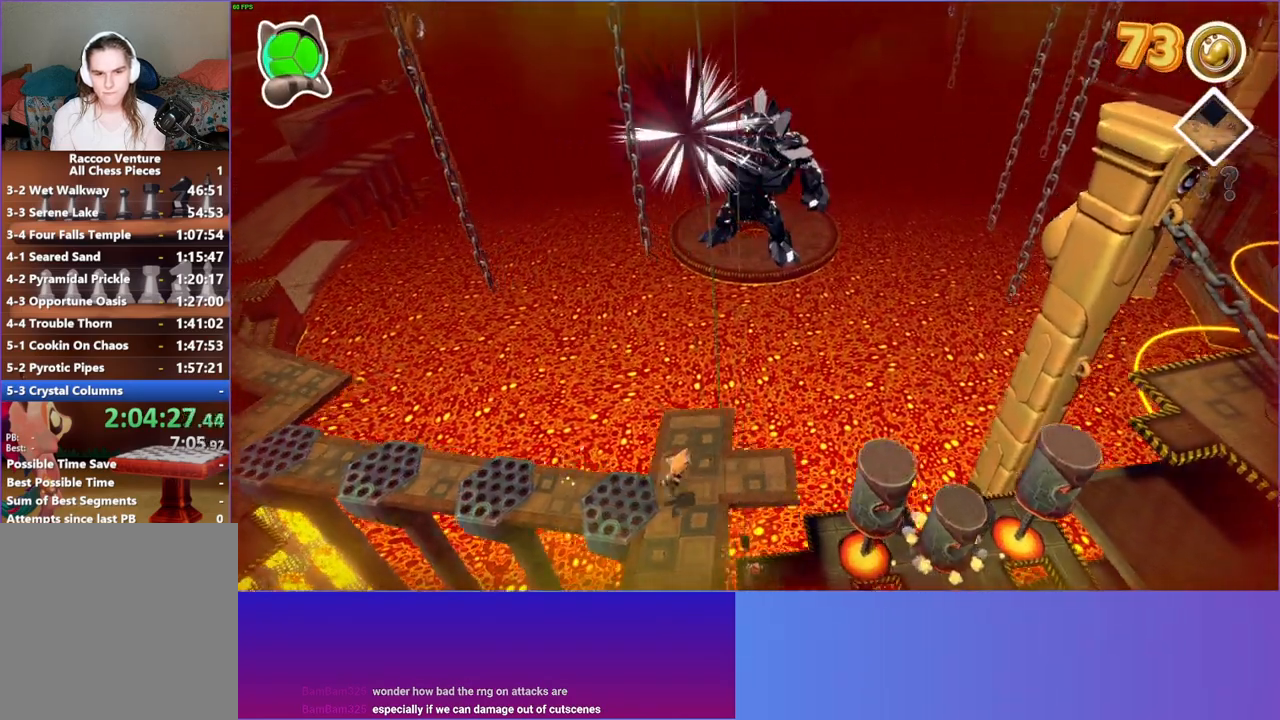
{"buttons": [], "left_stick": "center", "right_stick": "center", "events": [[433, "left_stick", "center"]]}
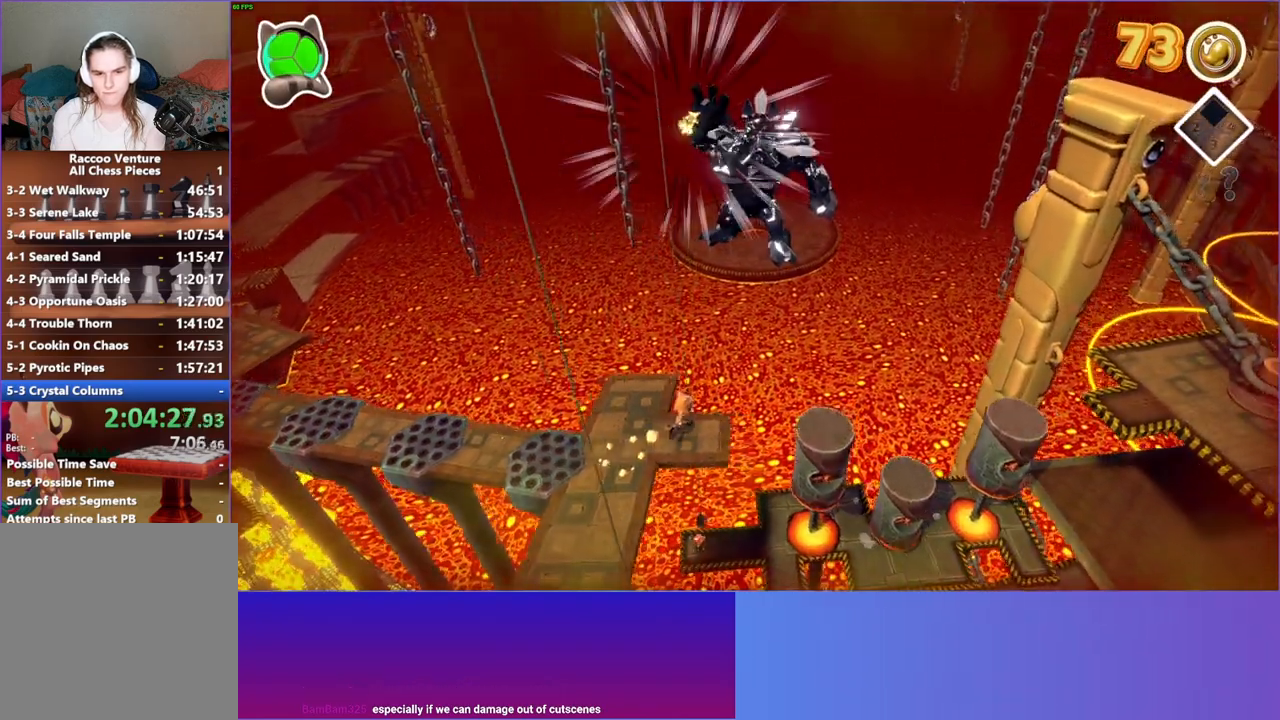
{"buttons": ["DPAD_RIGHT"], "left_stick": "center", "right_stick": "center", "events": [[333, "DPAD_RIGHT", "down"]]}
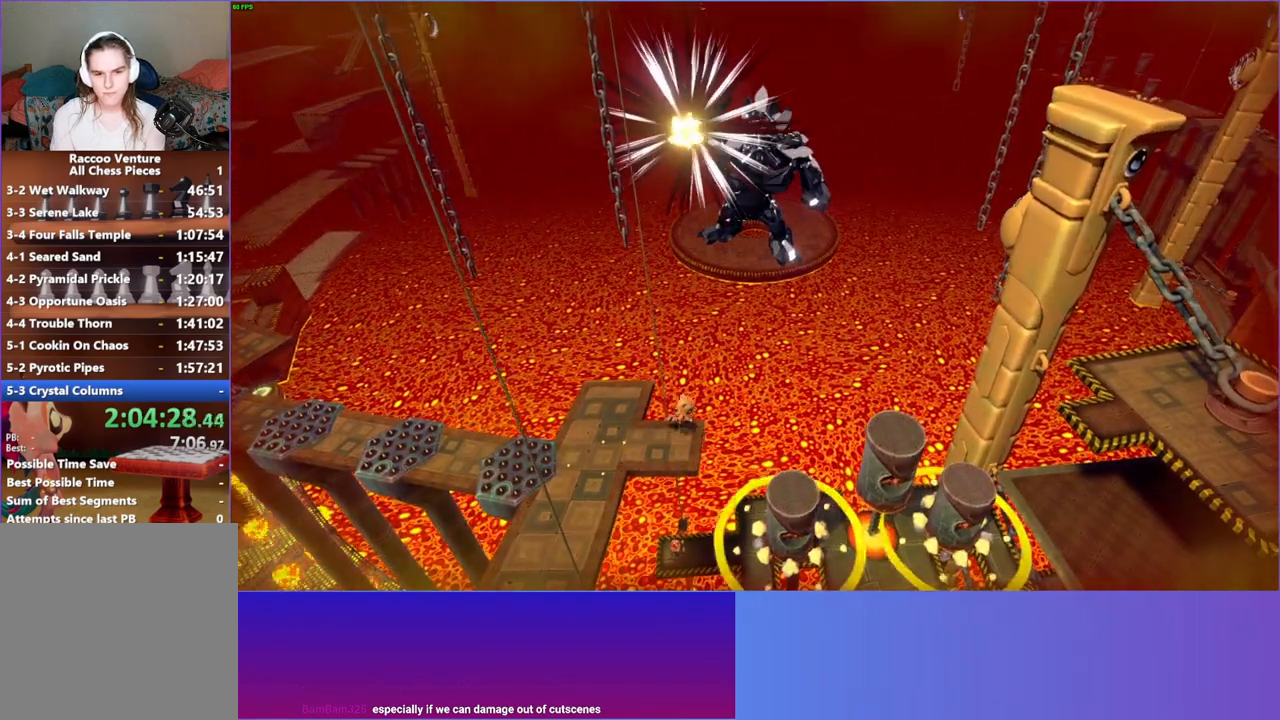
{"buttons": ["DPAD_LEFT"], "left_stick": "center", "right_stick": "center", "events": [[117, "DPAD_RIGHT", "up"], [250, "DPAD_LEFT", "down"]]}
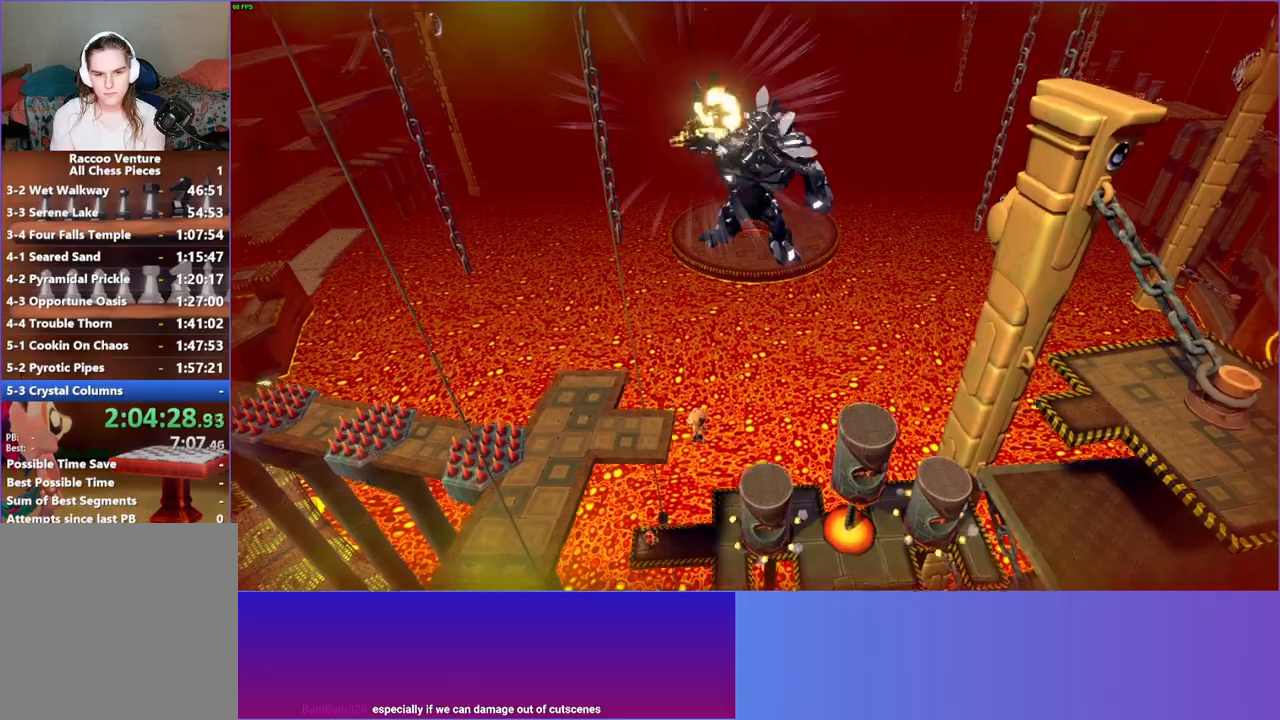
{"buttons": [], "left_stick": "center", "right_stick": "center", "events": [[300, "DPAD_LEFT", "up"]]}
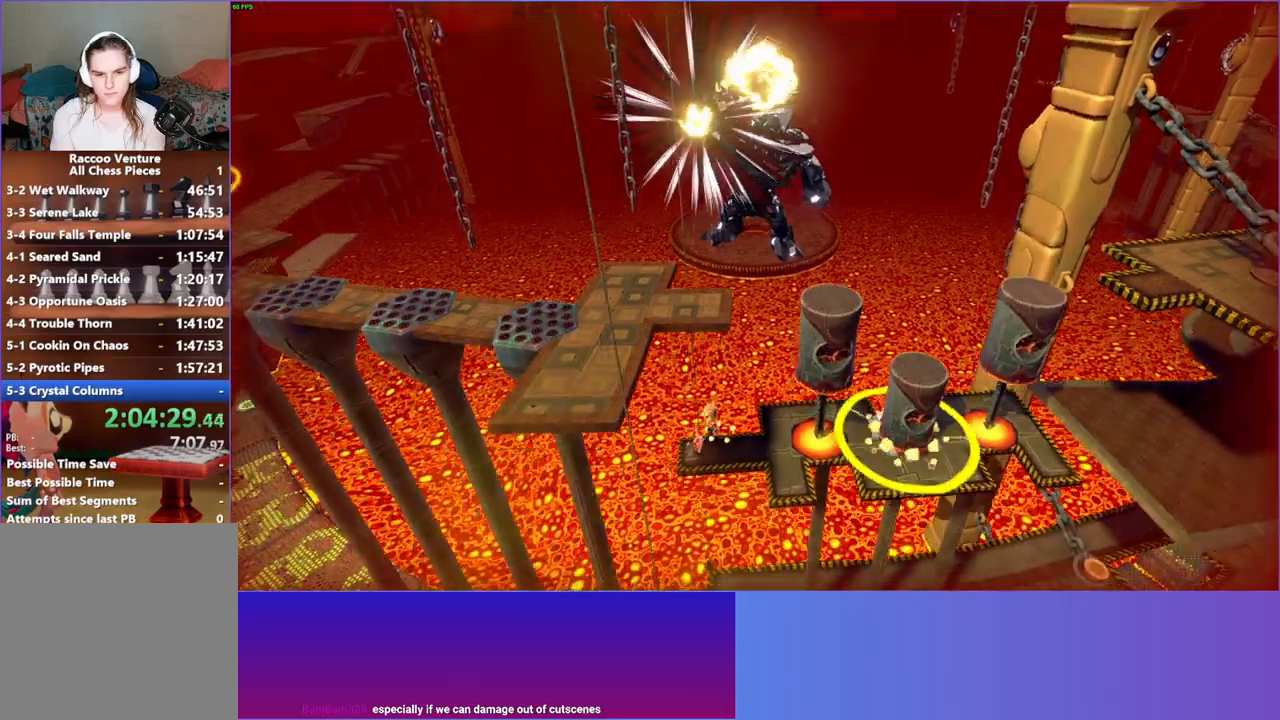
{"buttons": [], "left_stick": "center", "right_stick": "center", "events": [[250, "DPAD_DOWN", "down"], [483, "DPAD_DOWN", "up"]]}
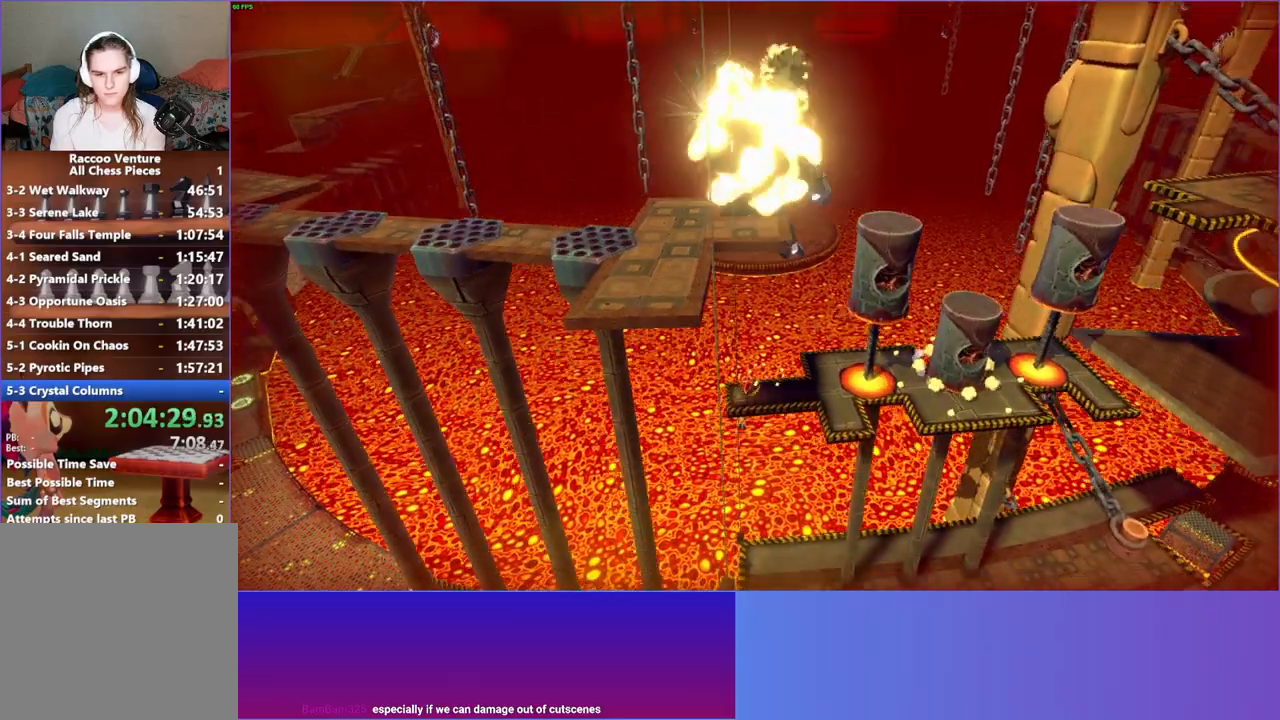
{"buttons": ["A", "DPAD_DOWN"], "left_stick": "center", "right_stick": "center", "events": [[117, "A", "down"], [233, "DPAD_DOWN", "down"]]}
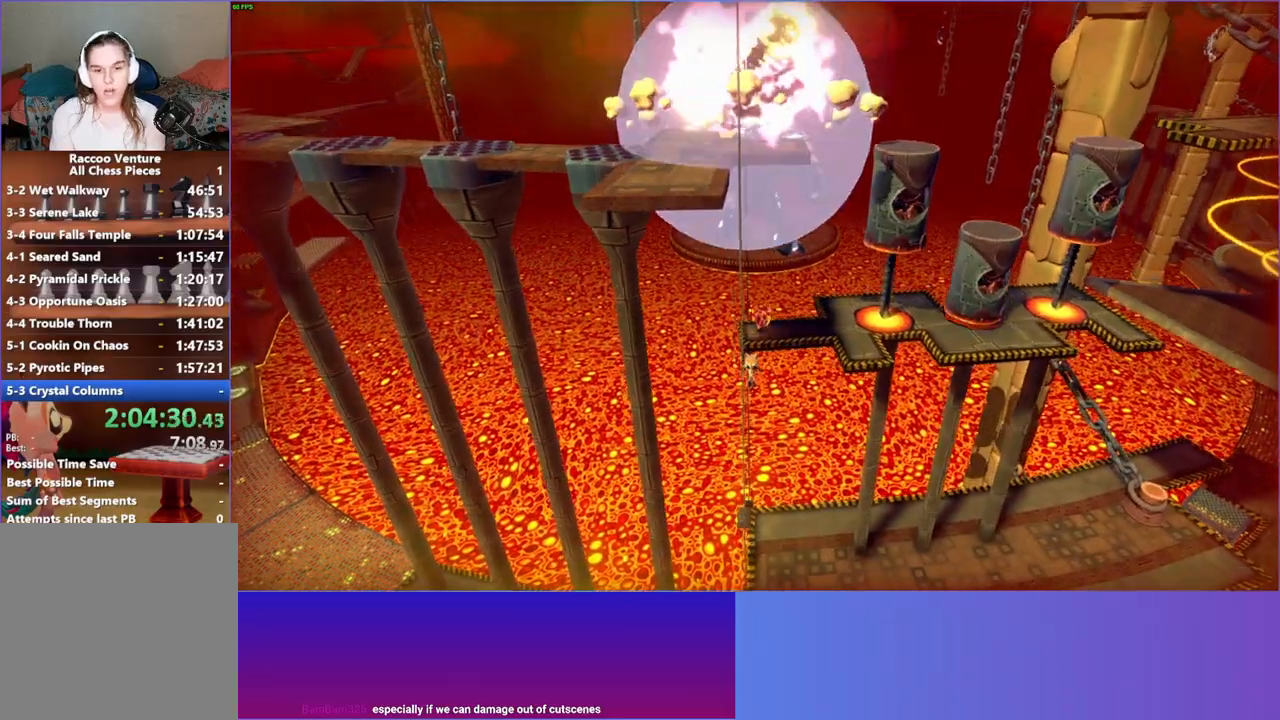
{"buttons": [], "left_stick": "up-right", "right_stick": "center", "events": [[50, "DPAD_RIGHT", "down"], [133, "DPAD_DOWN", "up"], [133, "DPAD_RIGHT", "up"], [200, "A", "up"], [367, "left_stick", "right"], [450, "left_stick", "up-right"]]}
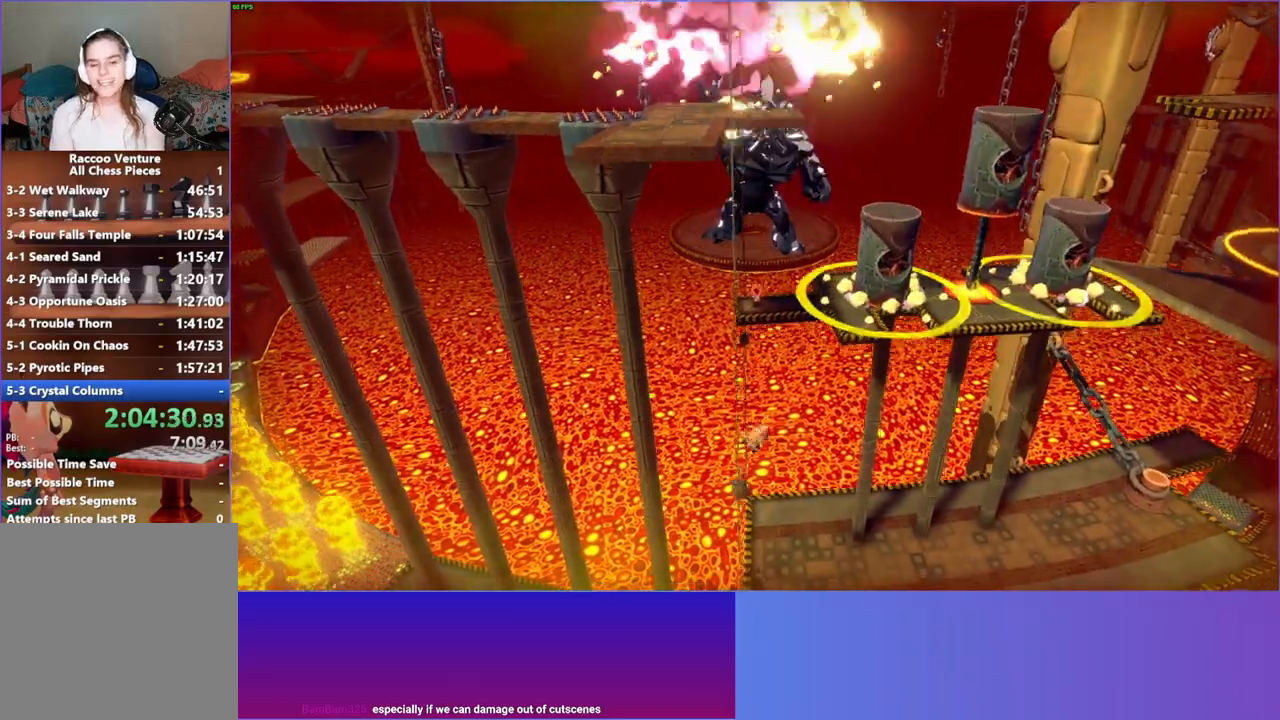
{"buttons": [], "left_stick": "left", "right_stick": "center", "events": [[200, "left_stick", "up-left"], [250, "left_stick", "down-left"], [500, "left_stick", "left"]]}
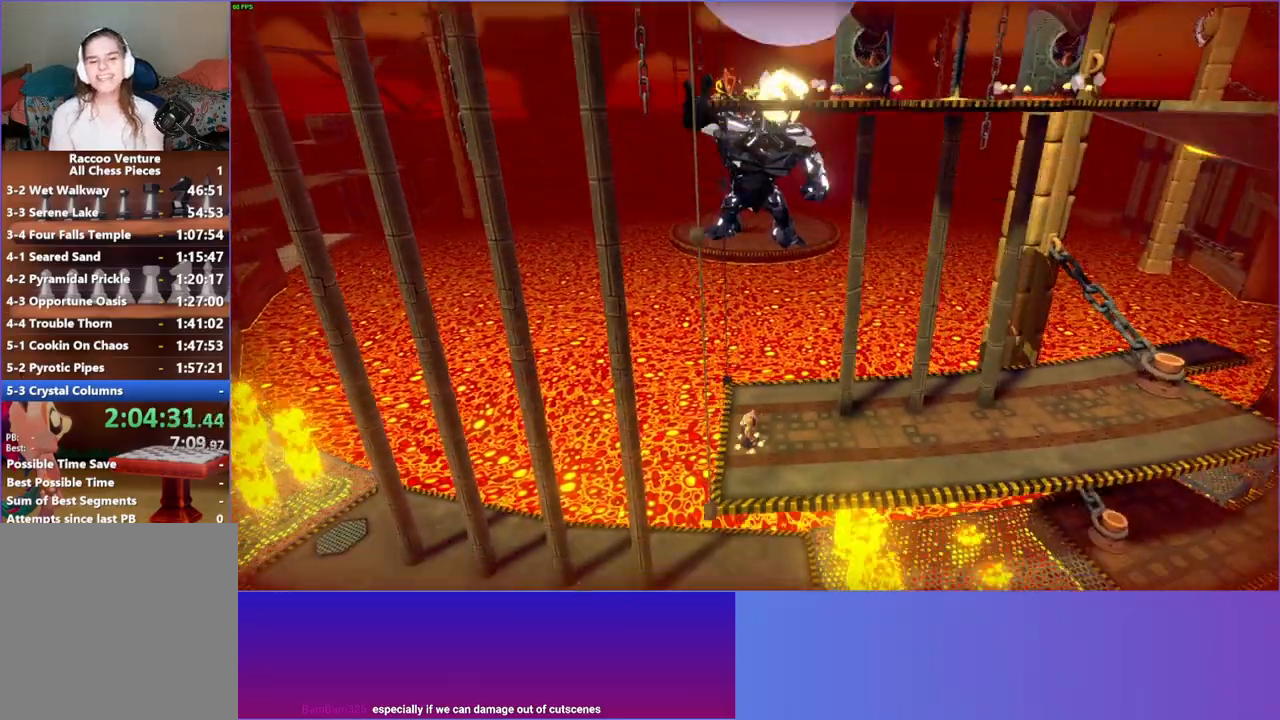
{"buttons": [], "left_stick": "left", "right_stick": "center", "events": [[217, "A", "down"], [367, "A", "up"]]}
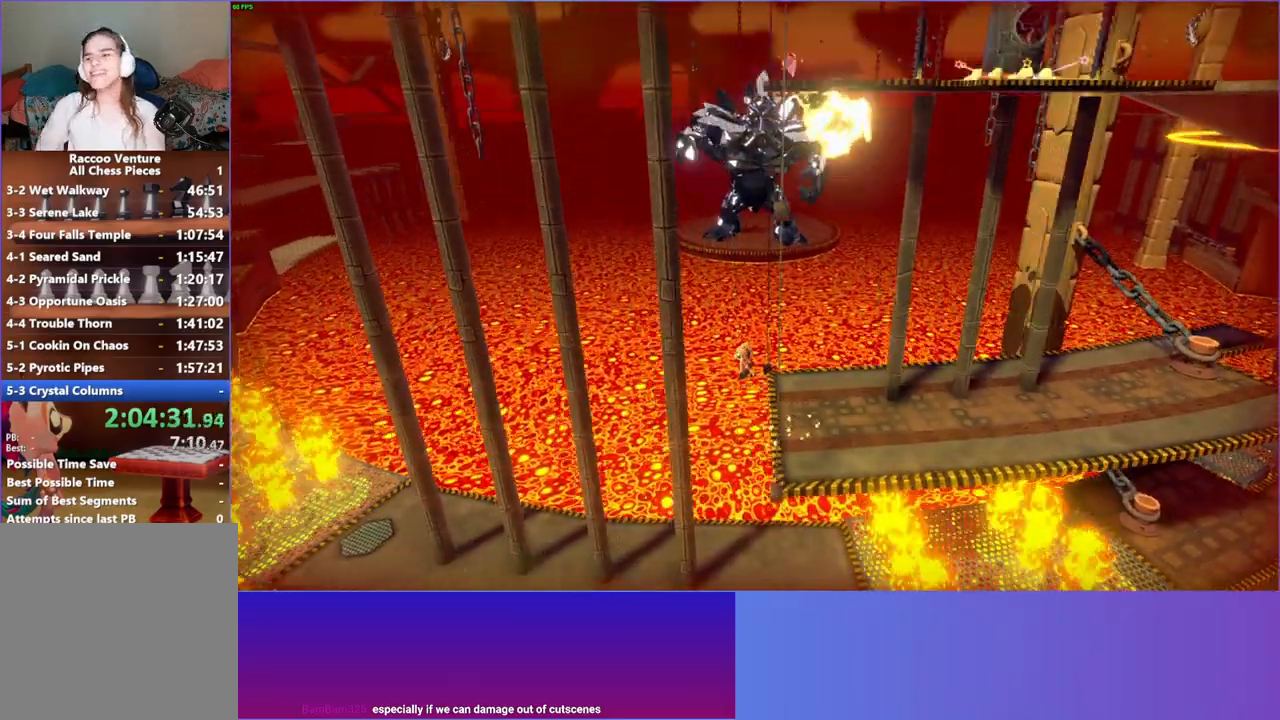
{"buttons": [], "left_stick": "left", "right_stick": "center", "events": []}